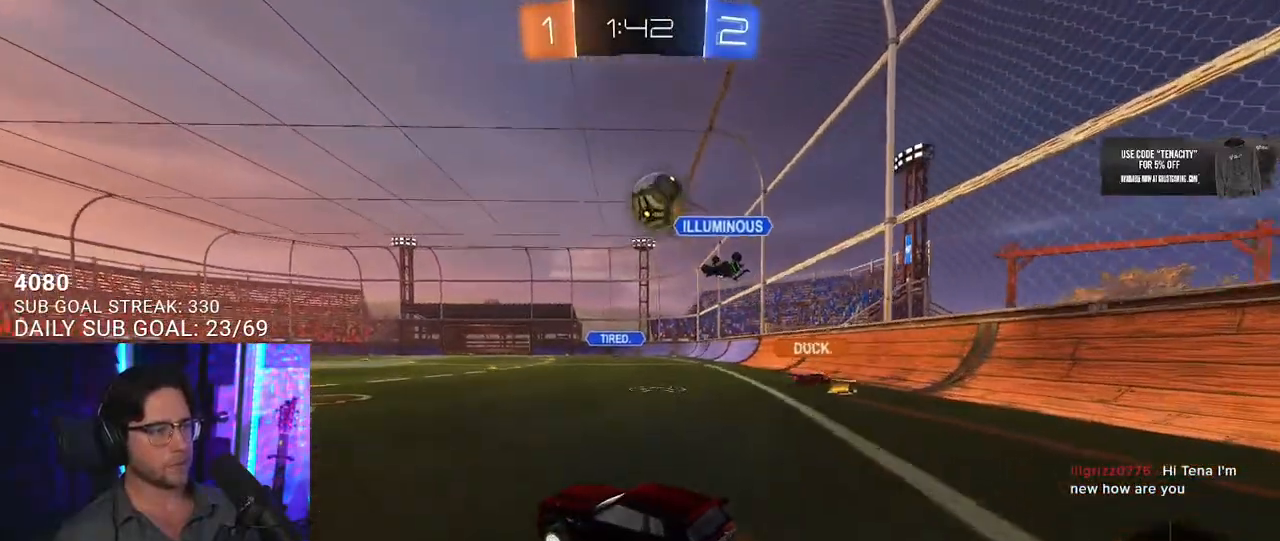
Gameplay with a controller (PlayStation layout); each line is a JSON object with the inputs held at the frame after it. "button_events" lists button changes between this image and that frame as [ms after this image, input, new state], when the widget could be followed in between (sticks are given only as held states). This document gives stick clicks only as held states, not as events.
{"buttons": ["R2"], "left_stick": "down-left", "right_stick": "center", "button_events": []}
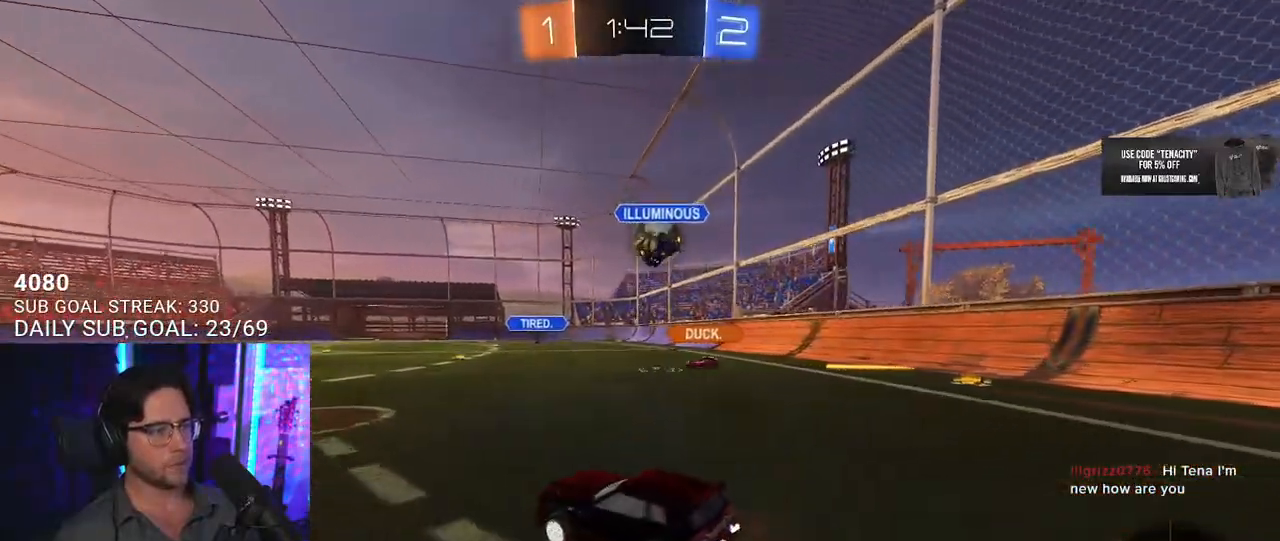
{"buttons": ["R2"], "left_stick": "right", "right_stick": "center", "button_events": []}
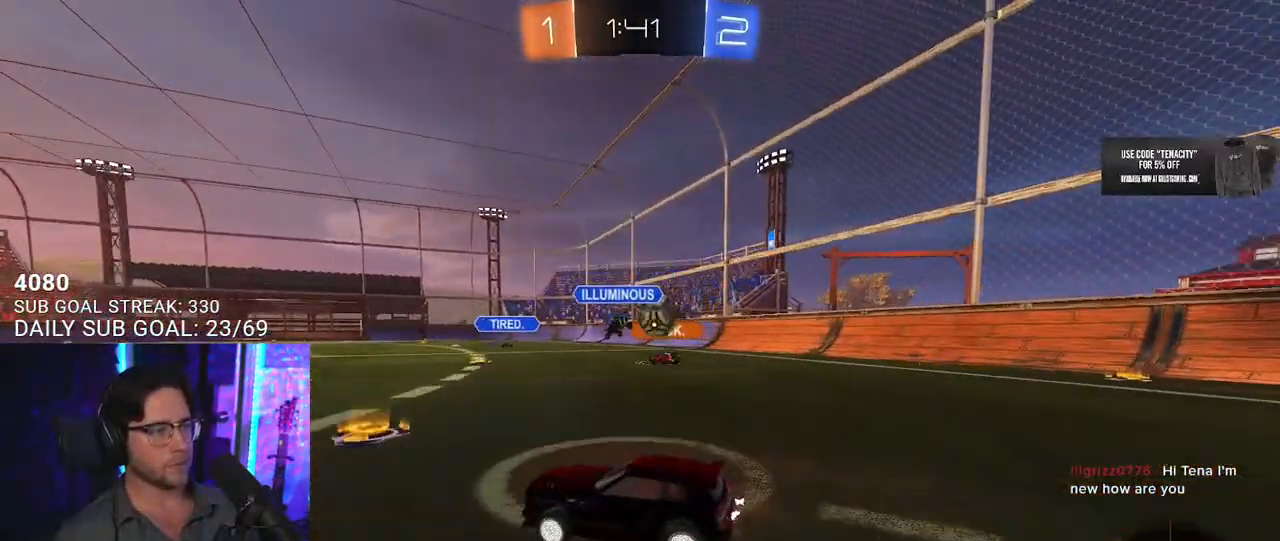
{"buttons": ["R2"], "left_stick": "down-left", "right_stick": "center", "button_events": []}
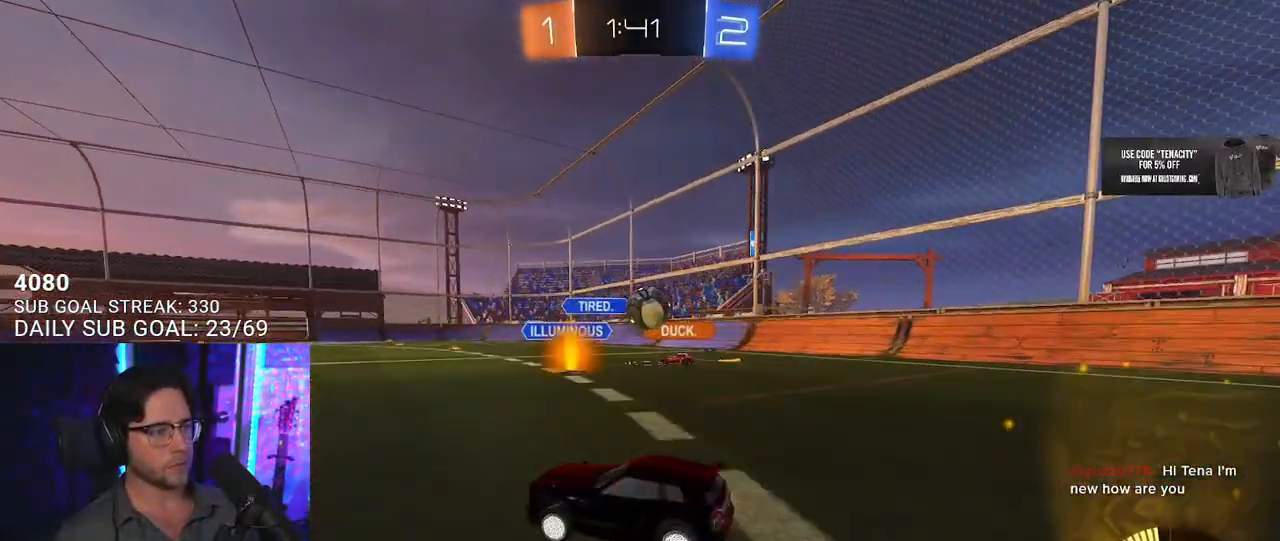
{"buttons": ["R1", "R2"], "left_stick": "left", "right_stick": "center", "button_events": [[117, "SQUARE", "down"], [267, "R1", "down"], [267, "SQUARE", "up"]]}
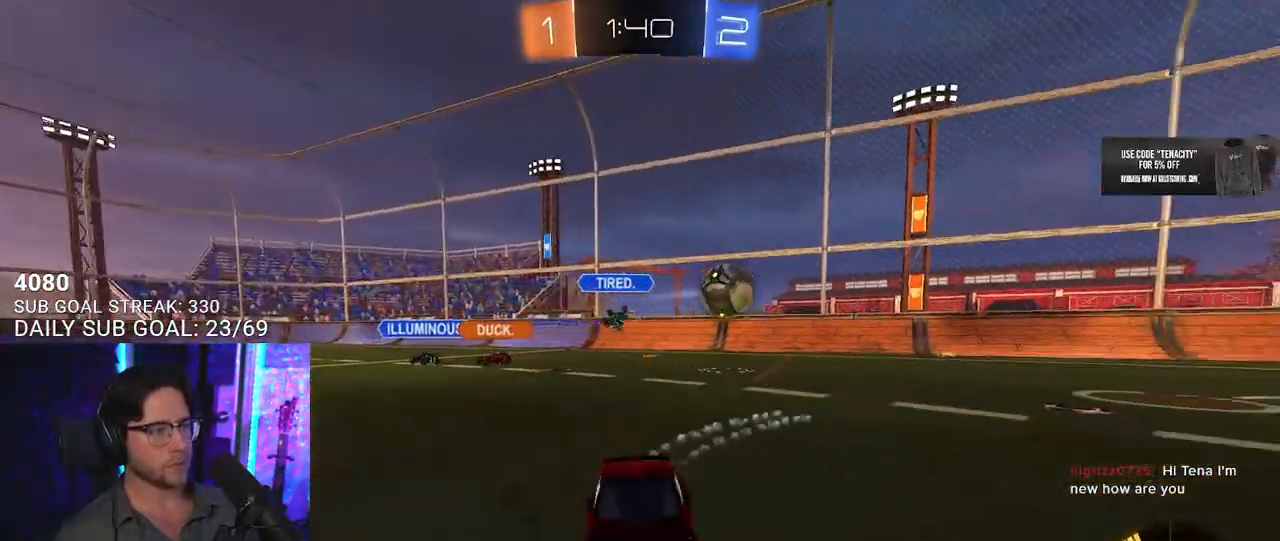
{"buttons": ["R1", "R2"], "left_stick": "left", "right_stick": "center", "button_events": []}
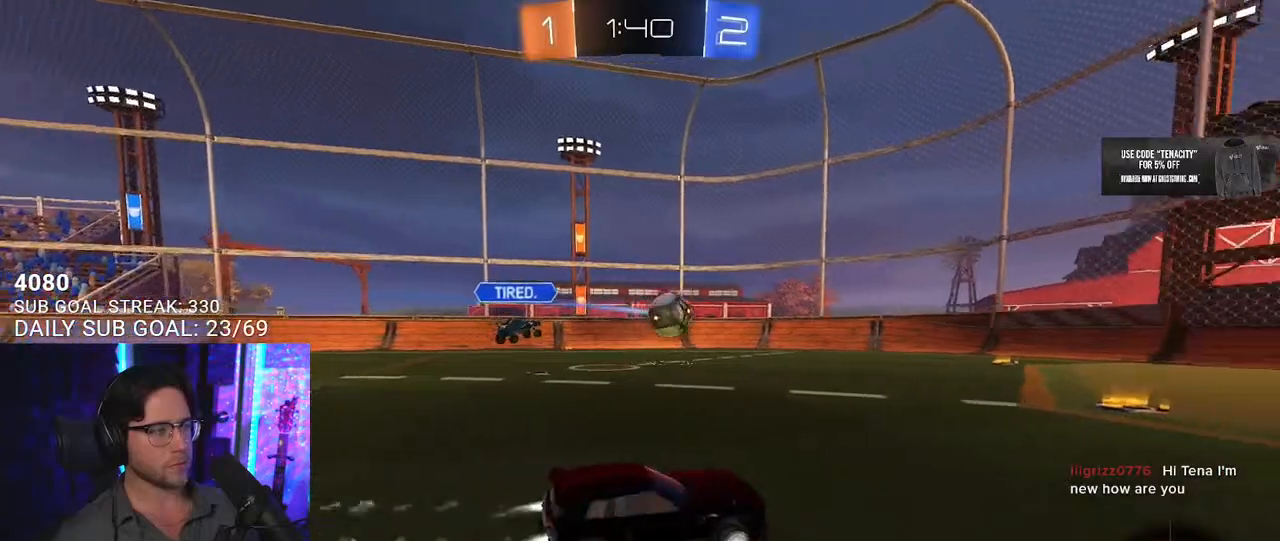
{"buttons": ["R1", "R2"], "left_stick": "left", "right_stick": "center", "button_events": []}
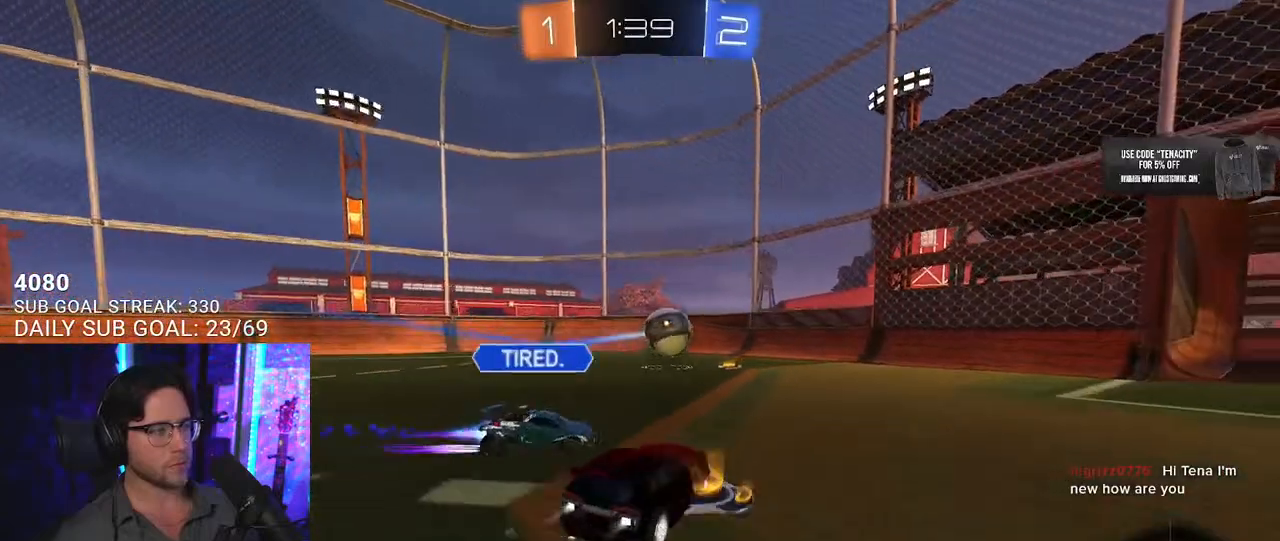
{"buttons": ["R2"], "left_stick": "center", "right_stick": "center", "button_events": [[267, "R1", "up"]]}
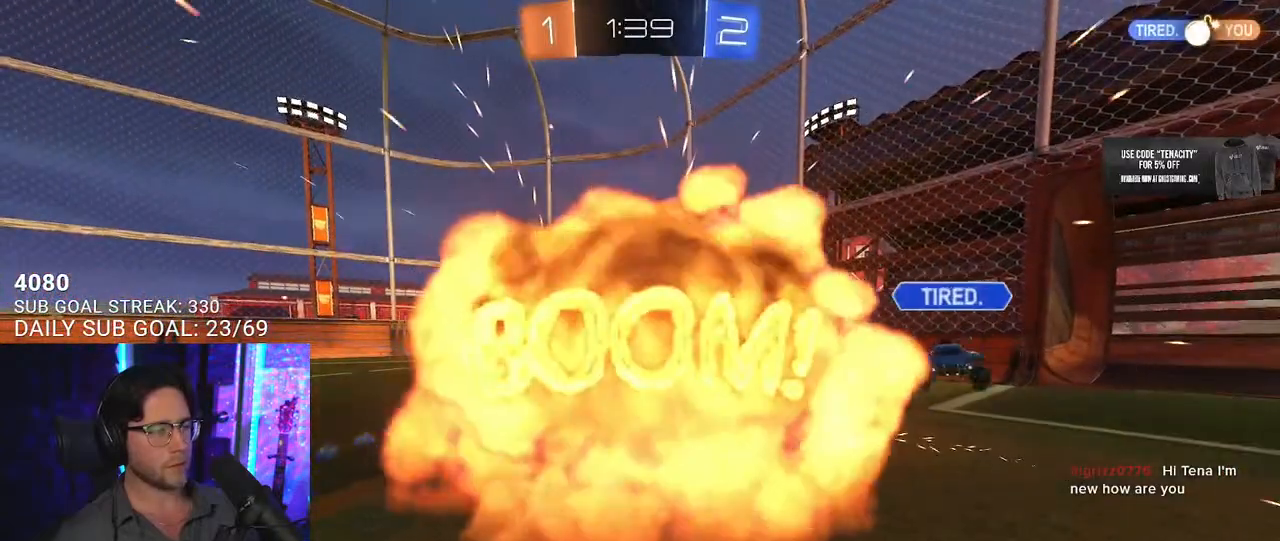
{"buttons": ["R2"], "left_stick": "center", "right_stick": "center", "button_events": []}
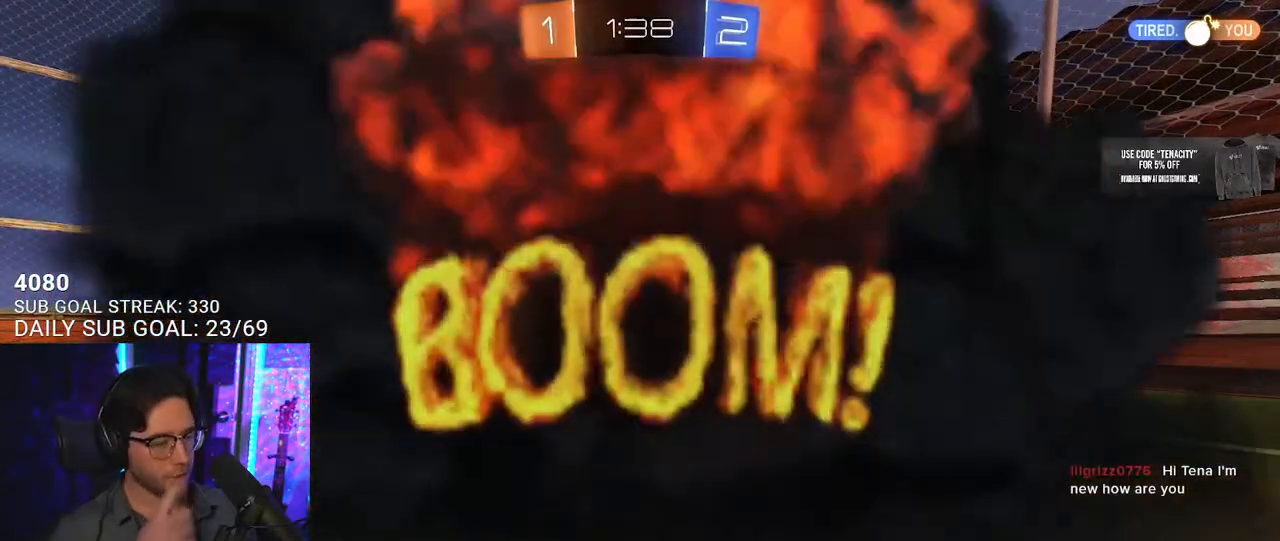
{"buttons": ["R2"], "left_stick": "center", "right_stick": "center", "button_events": []}
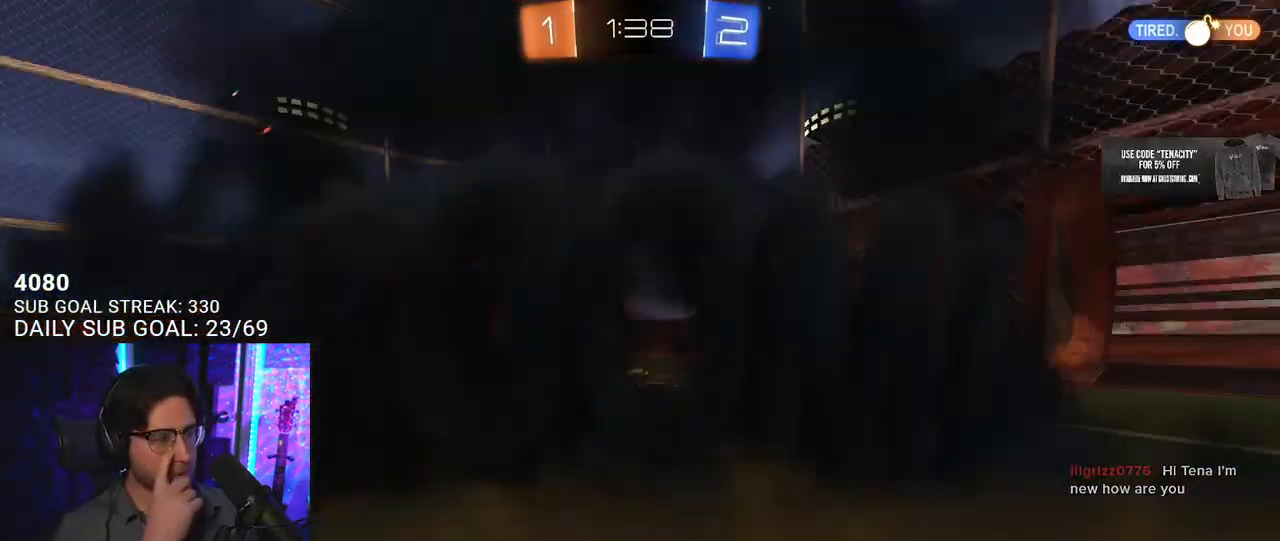
{"buttons": ["R2"], "left_stick": "center", "right_stick": "center", "button_events": []}
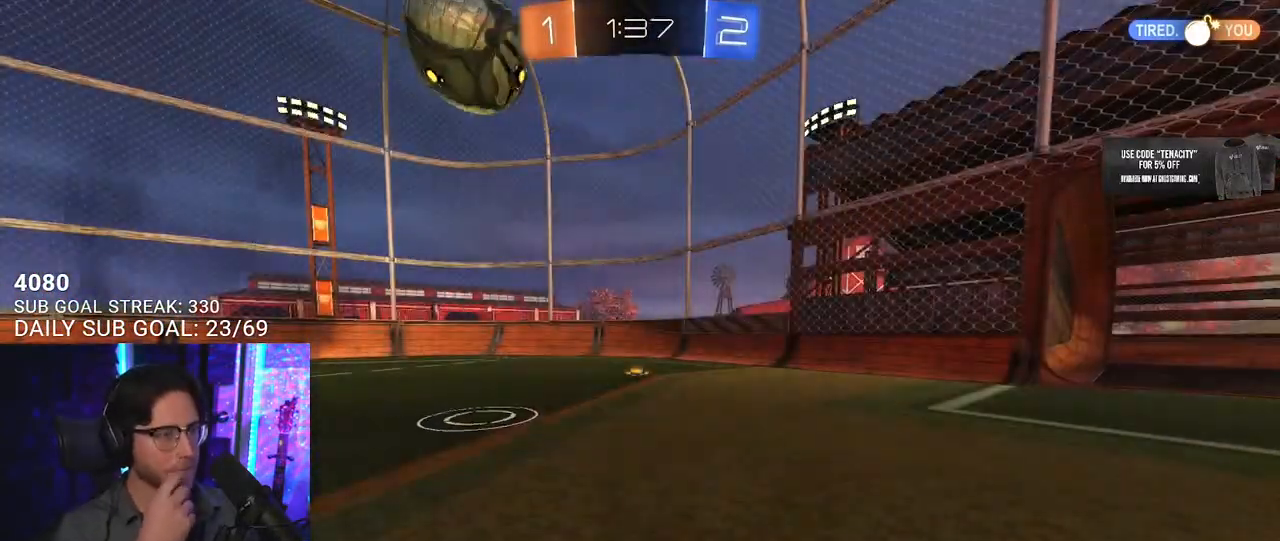
{"buttons": ["R2"], "left_stick": "center", "right_stick": "center", "button_events": []}
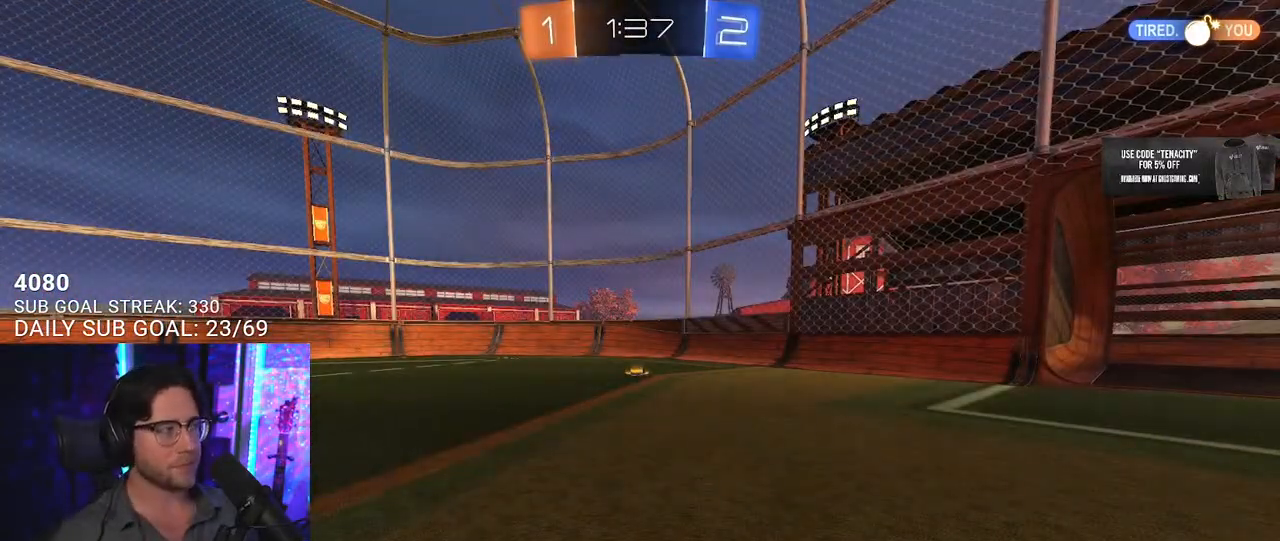
{"buttons": ["R2"], "left_stick": "center", "right_stick": "center", "button_events": []}
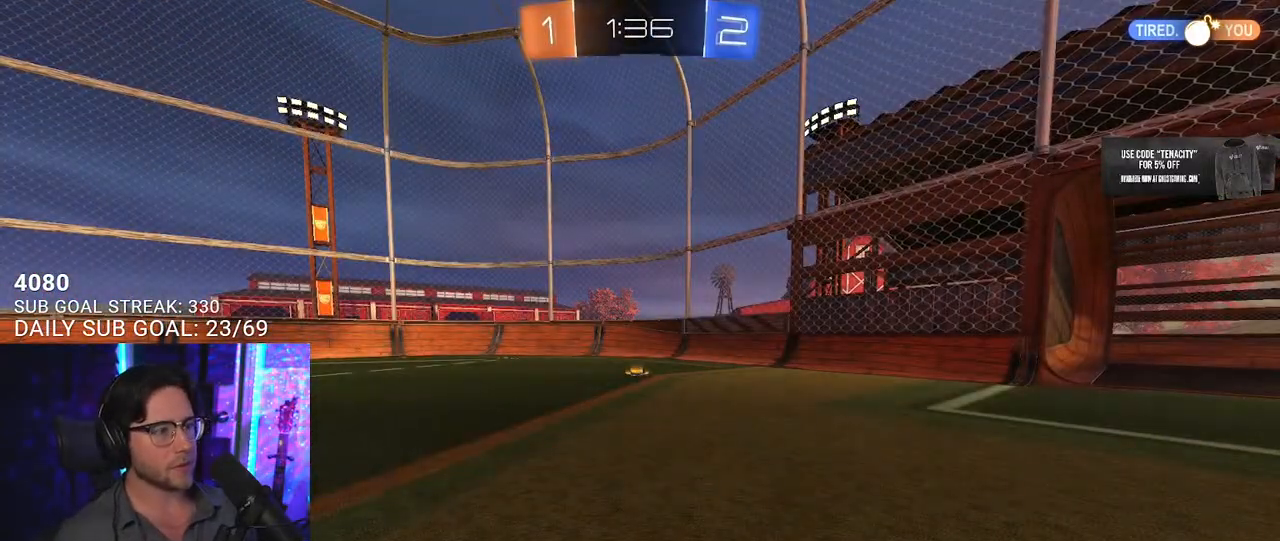
{"buttons": ["R2"], "left_stick": "right", "right_stick": "center", "button_events": []}
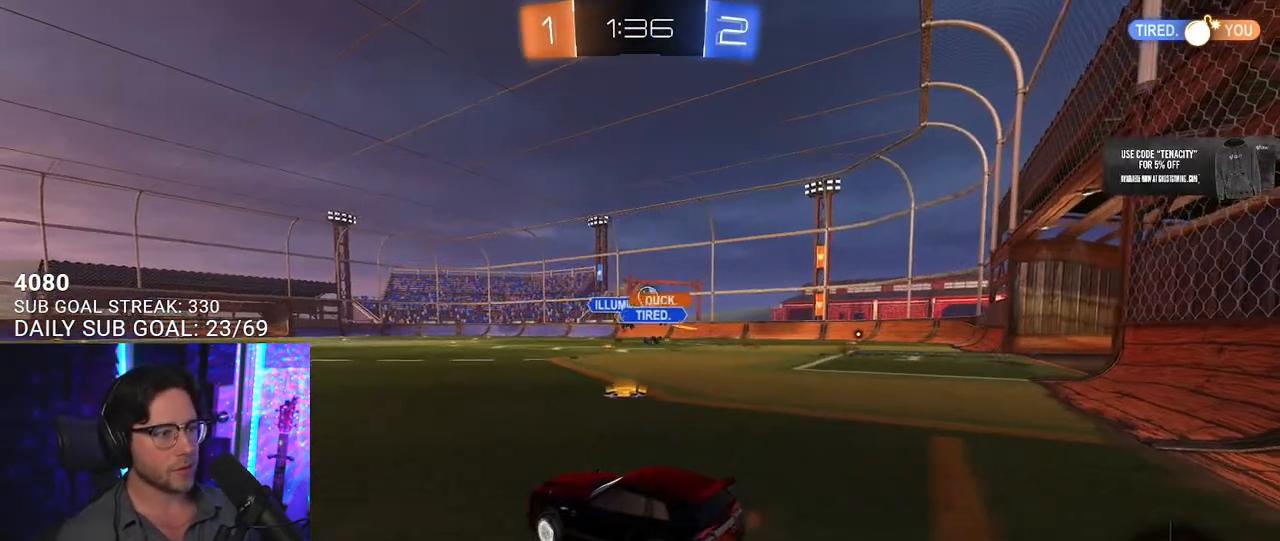
{"buttons": ["R2"], "left_stick": "right", "right_stick": "center", "button_events": [[367, "SQUARE", "down"], [483, "SQUARE", "up"]]}
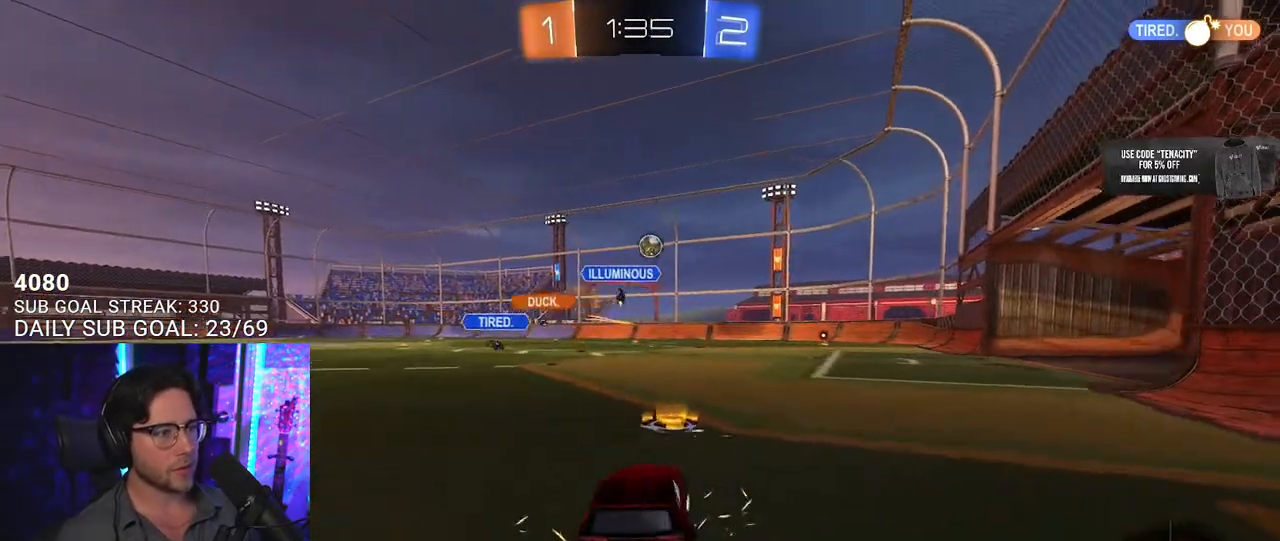
{"buttons": ["R2"], "left_stick": "right", "right_stick": "center", "button_events": []}
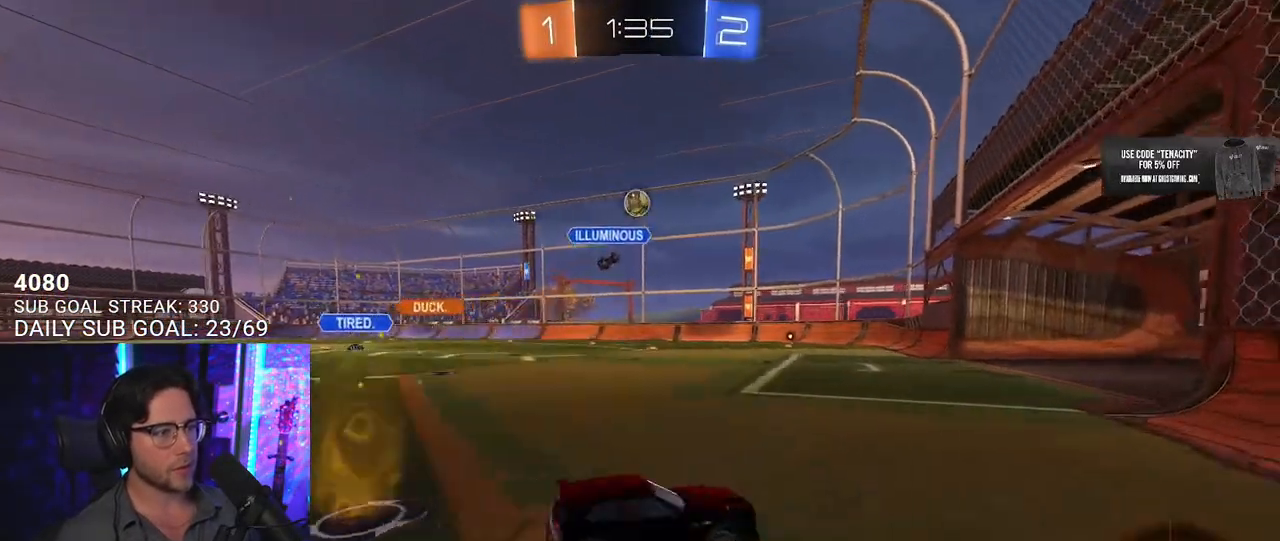
{"buttons": ["R2"], "left_stick": "left", "right_stick": "center", "button_events": [[383, "R2", "up"], [500, "R2", "down"]]}
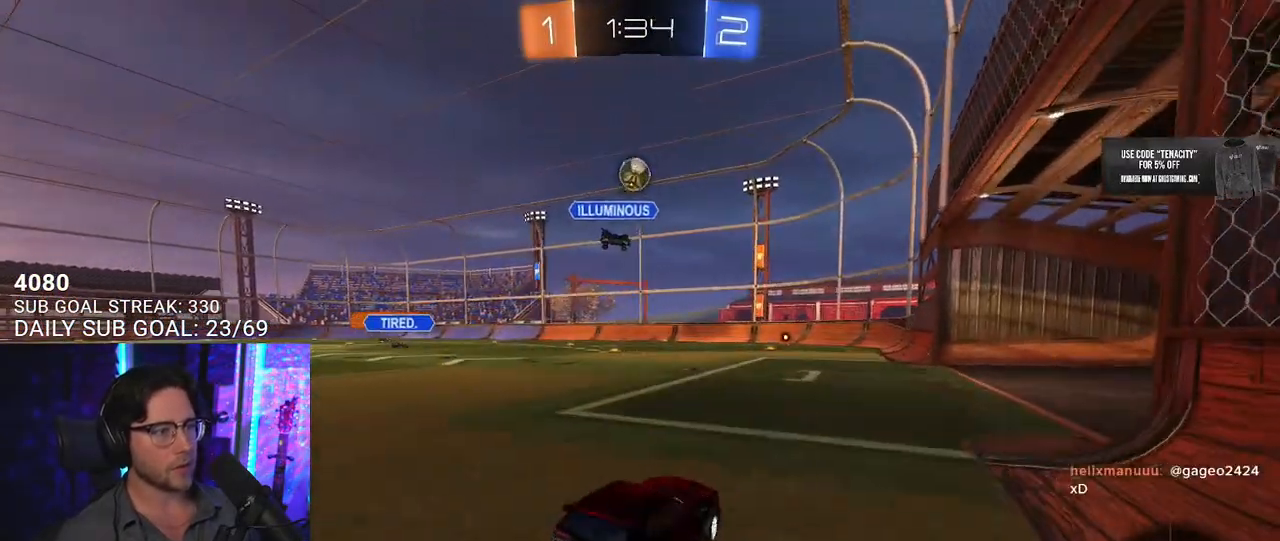
{"buttons": [], "left_stick": "center", "right_stick": "center", "button_events": [[483, "R2", "up"]]}
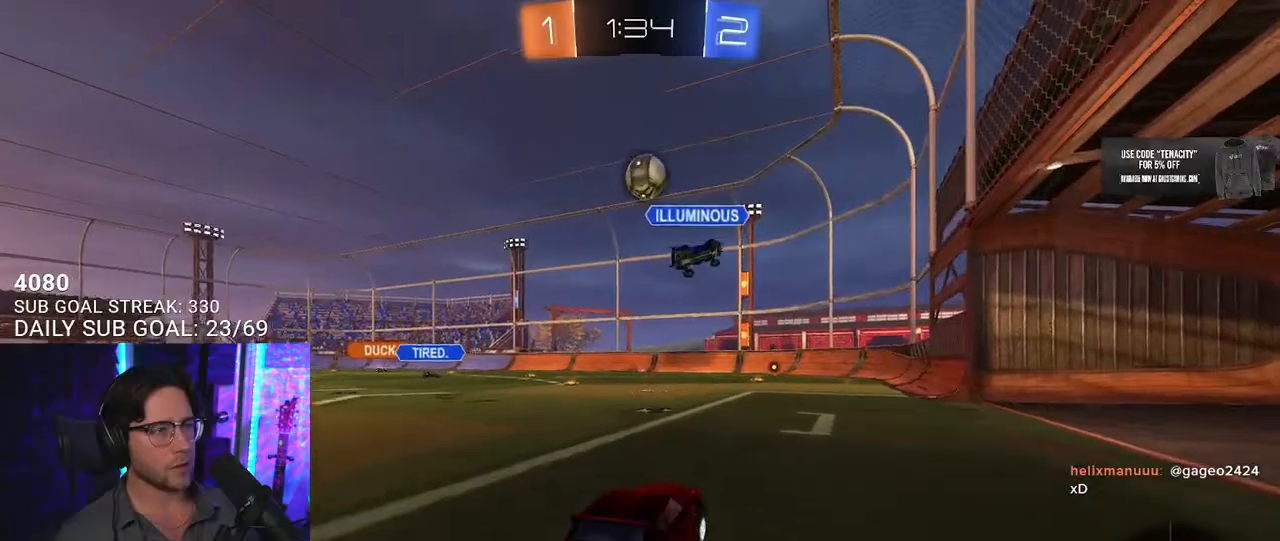
{"buttons": ["R2"], "left_stick": "right", "right_stick": "center", "button_events": [[300, "R2", "down"]]}
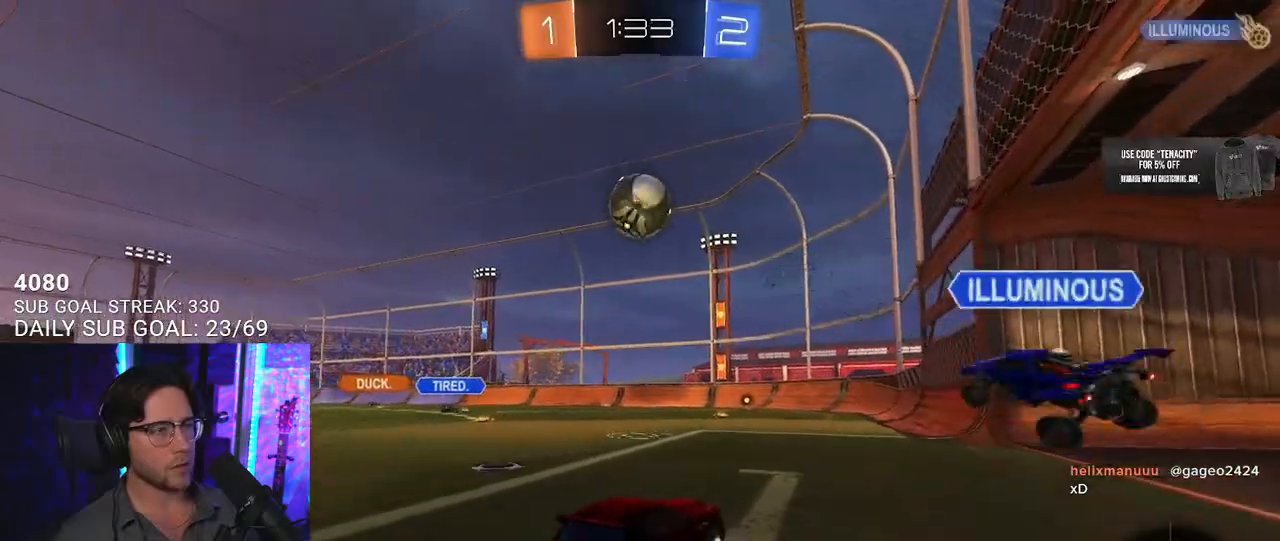
{"buttons": [], "left_stick": "center", "right_stick": "center", "button_events": [[283, "R2", "up"]]}
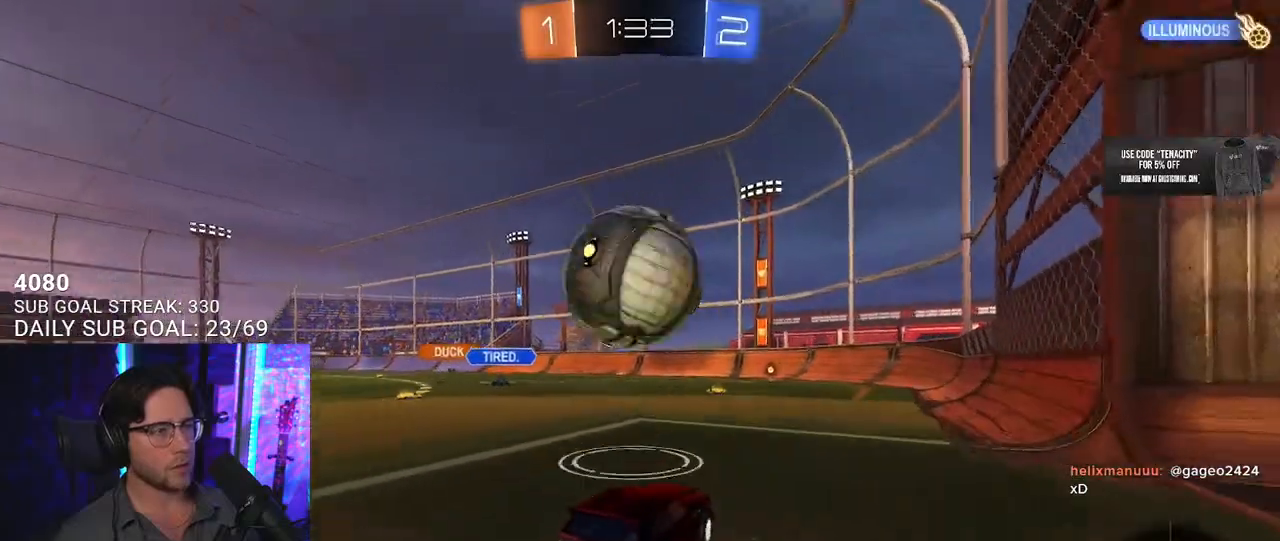
{"buttons": ["CROSS", "R1", "R2"], "left_stick": "right", "right_stick": "center", "button_events": [[17, "R2", "down"], [300, "R1", "down"], [400, "CROSS", "down"]]}
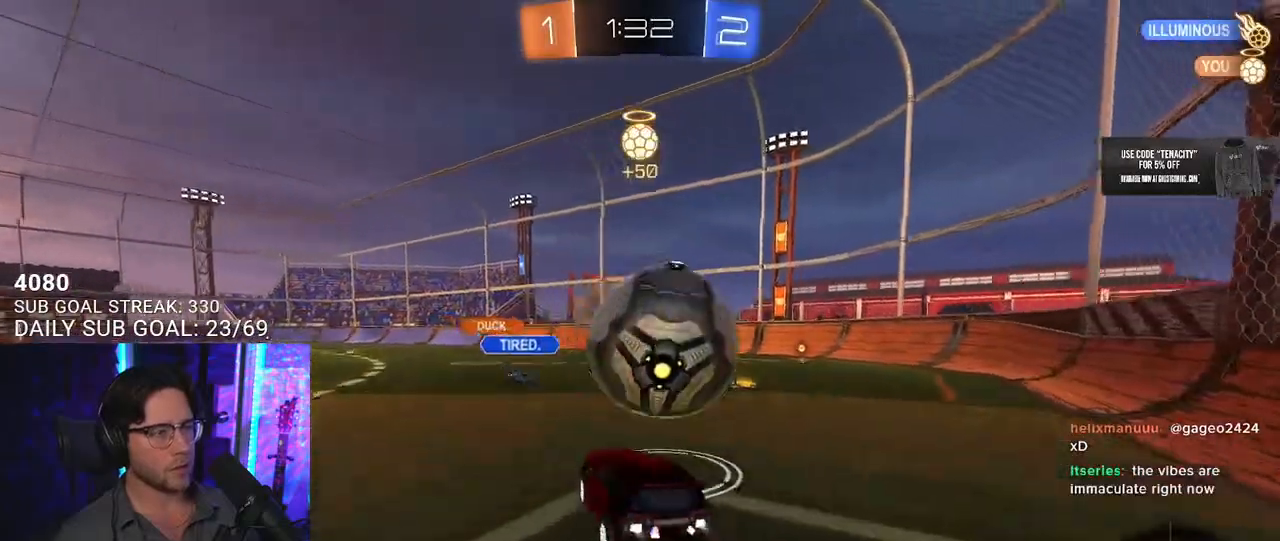
{"buttons": ["R2", "L3"], "left_stick": "up-left", "right_stick": "center", "button_events": [[17, "CROSS", "up"], [83, "CROSS", "down"], [233, "CROSS", "up"], [333, "R1", "up"]]}
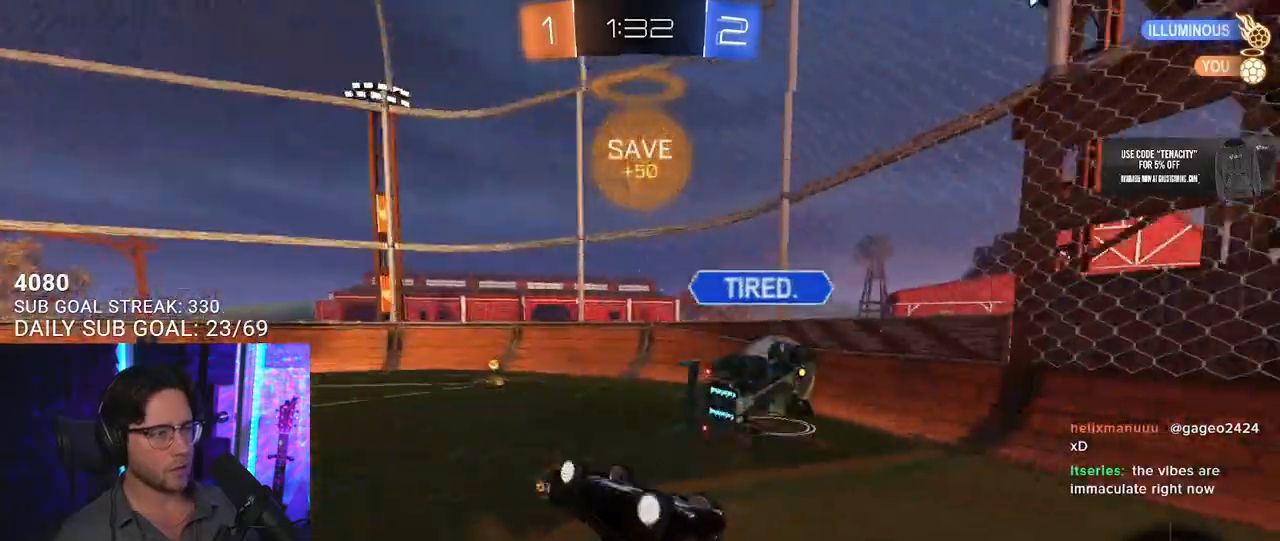
{"buttons": ["R2"], "left_stick": "center", "right_stick": "center", "button_events": []}
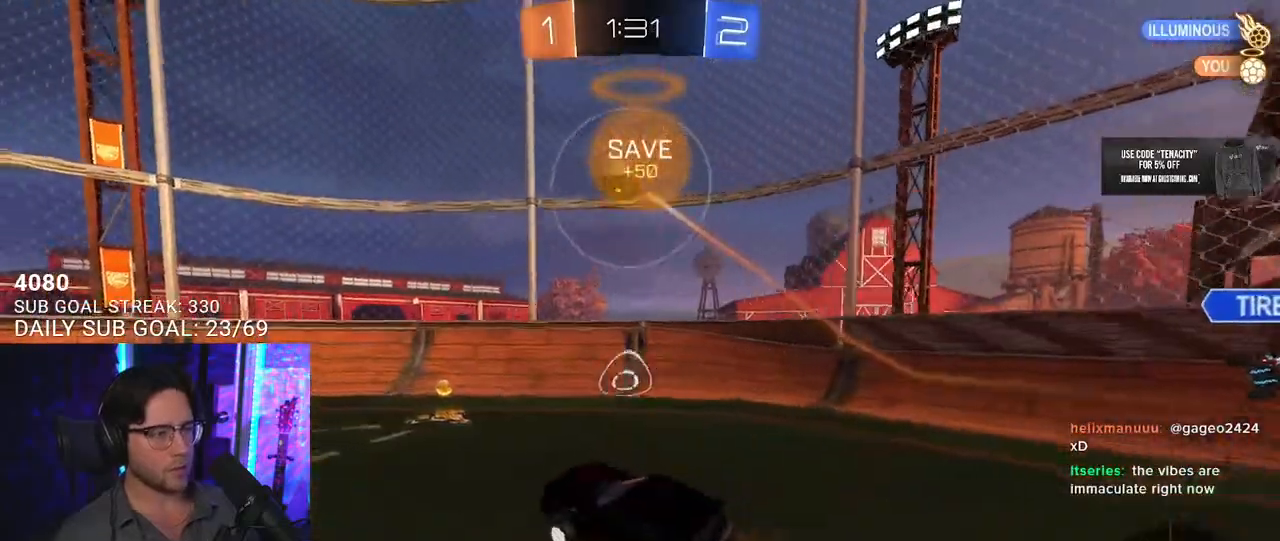
{"buttons": ["R2"], "left_stick": "up-right", "right_stick": "center", "button_events": [[117, "R1", "down"], [483, "R1", "up"]]}
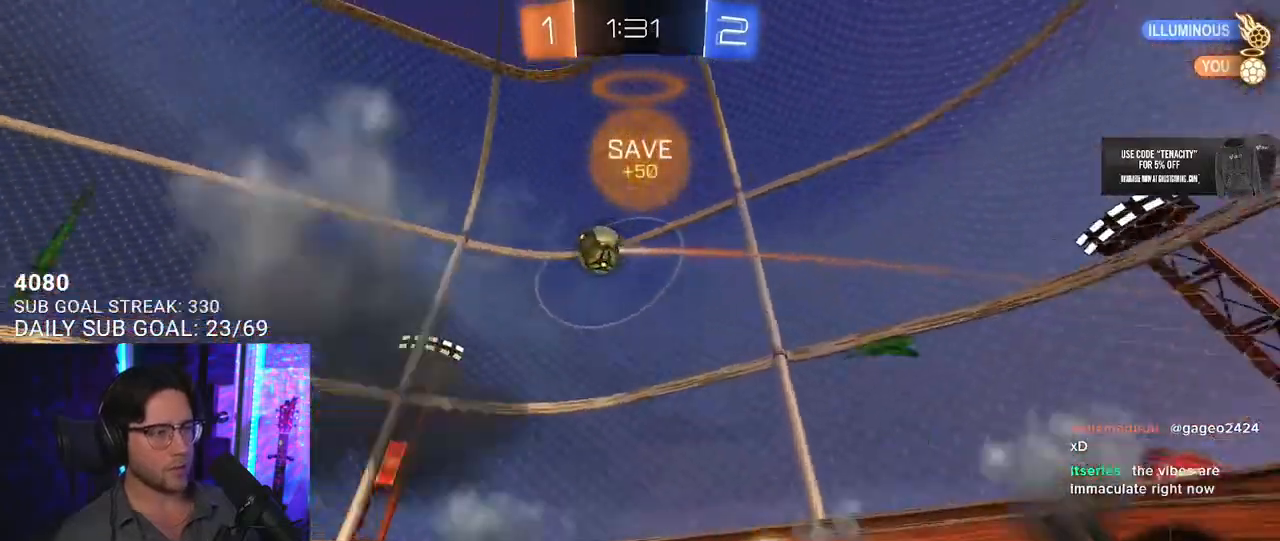
{"buttons": ["R1", "R2"], "left_stick": "left", "right_stick": "center", "button_events": [[233, "R1", "down"]]}
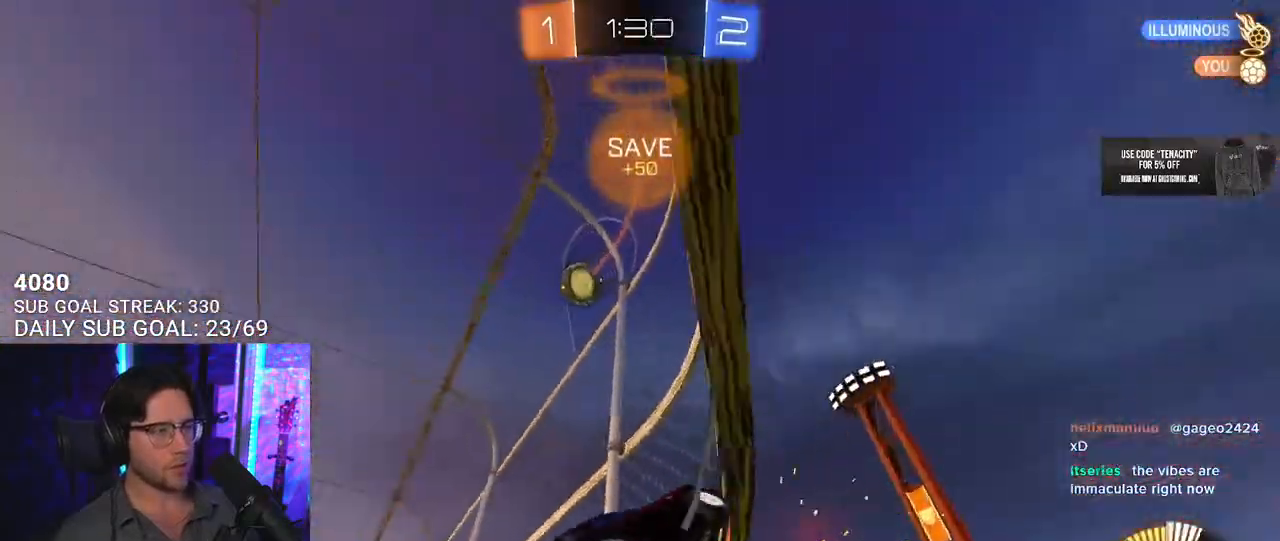
{"buttons": ["R1", "R2"], "left_stick": "right", "right_stick": "center", "button_events": []}
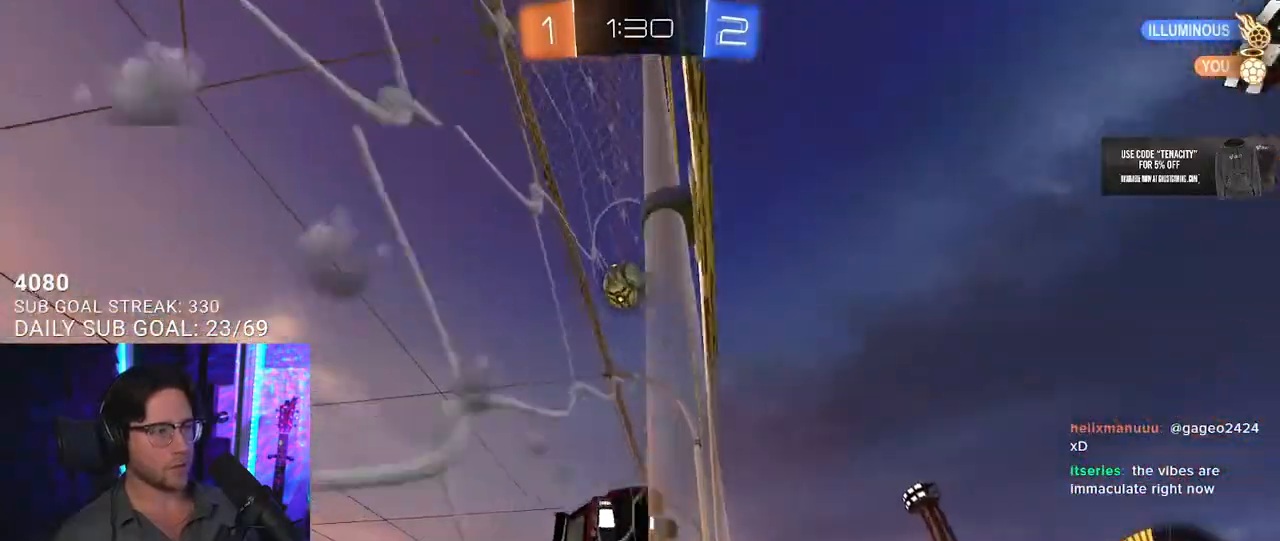
{"buttons": ["R2"], "left_stick": "center", "right_stick": "center", "button_events": [[67, "R1", "up"], [367, "R1", "down"], [433, "R1", "up"]]}
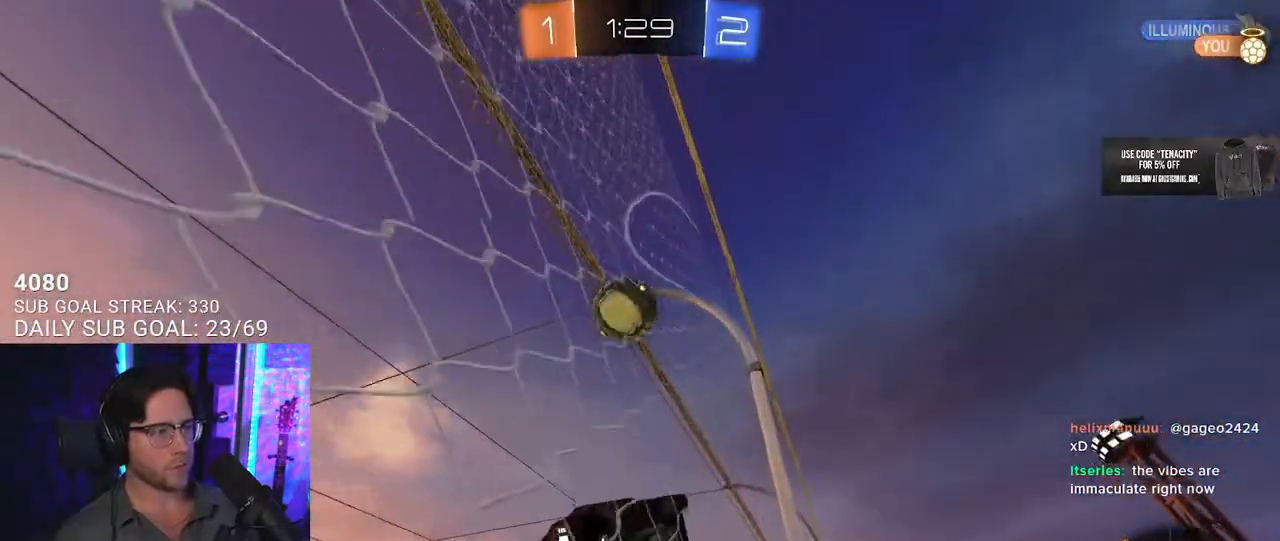
{"buttons": ["CROSS", "L2", "R1", "R2"], "left_stick": "up-left", "right_stick": "center", "button_events": [[133, "R1", "down"], [167, "CROSS", "down"], [317, "CROSS", "up"], [350, "R1", "up"], [483, "R1", "down"], [500, "CROSS", "down"], [500, "L2", "down"]]}
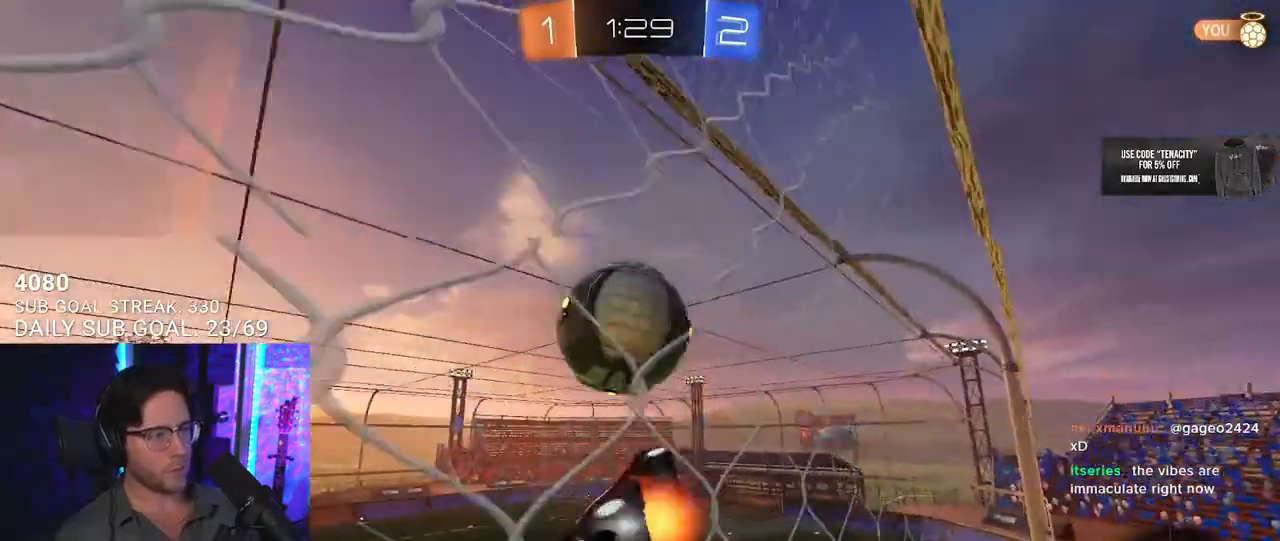
{"buttons": [], "left_stick": "left", "right_stick": "center", "button_events": [[100, "L2", "up"], [167, "CROSS", "up"], [217, "R1", "up"], [267, "L2", "down"], [500, "L2", "up"], [500, "R2", "up"]]}
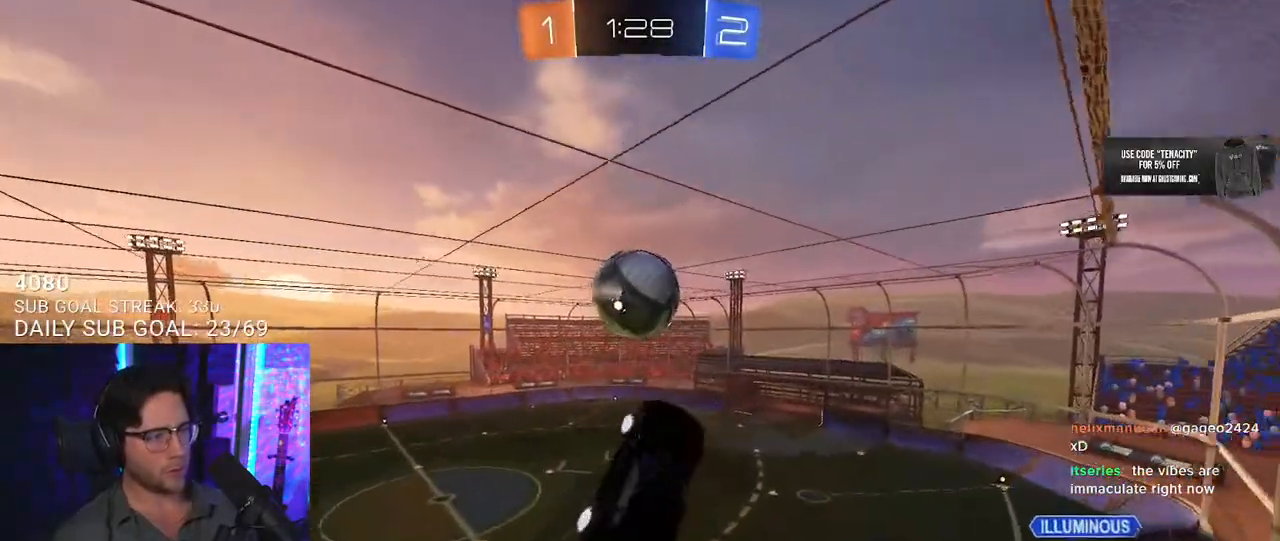
{"buttons": ["R2", "L3"], "left_stick": "down-left", "right_stick": "center", "button_events": [[317, "R2", "down"]]}
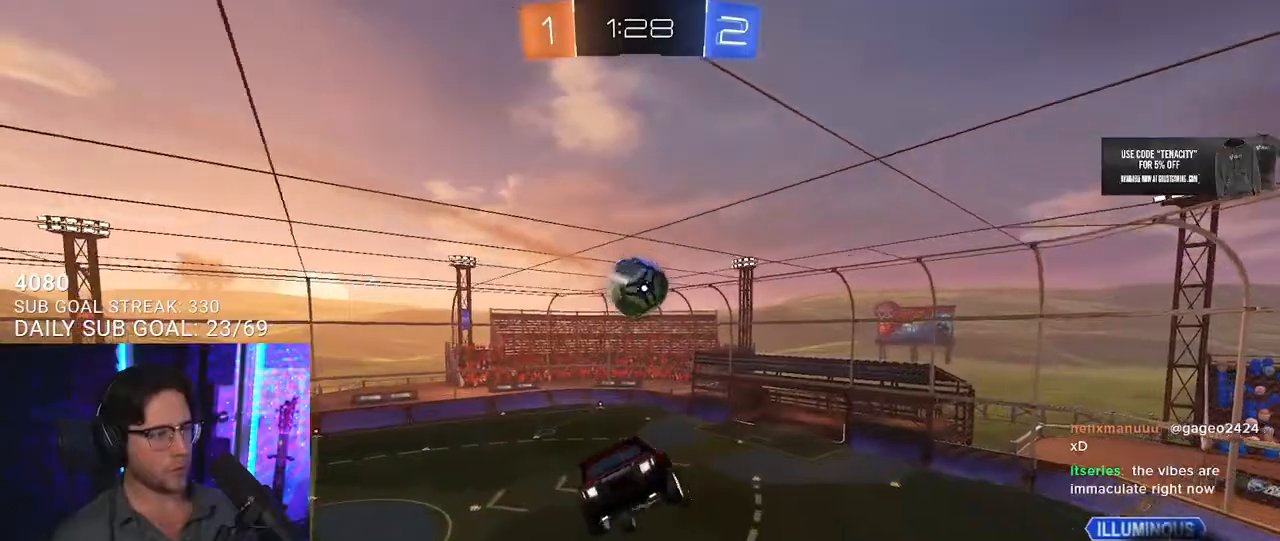
{"buttons": ["R1", "R2", "L3"], "left_stick": "down", "right_stick": "center", "button_events": [[217, "R1", "down"]]}